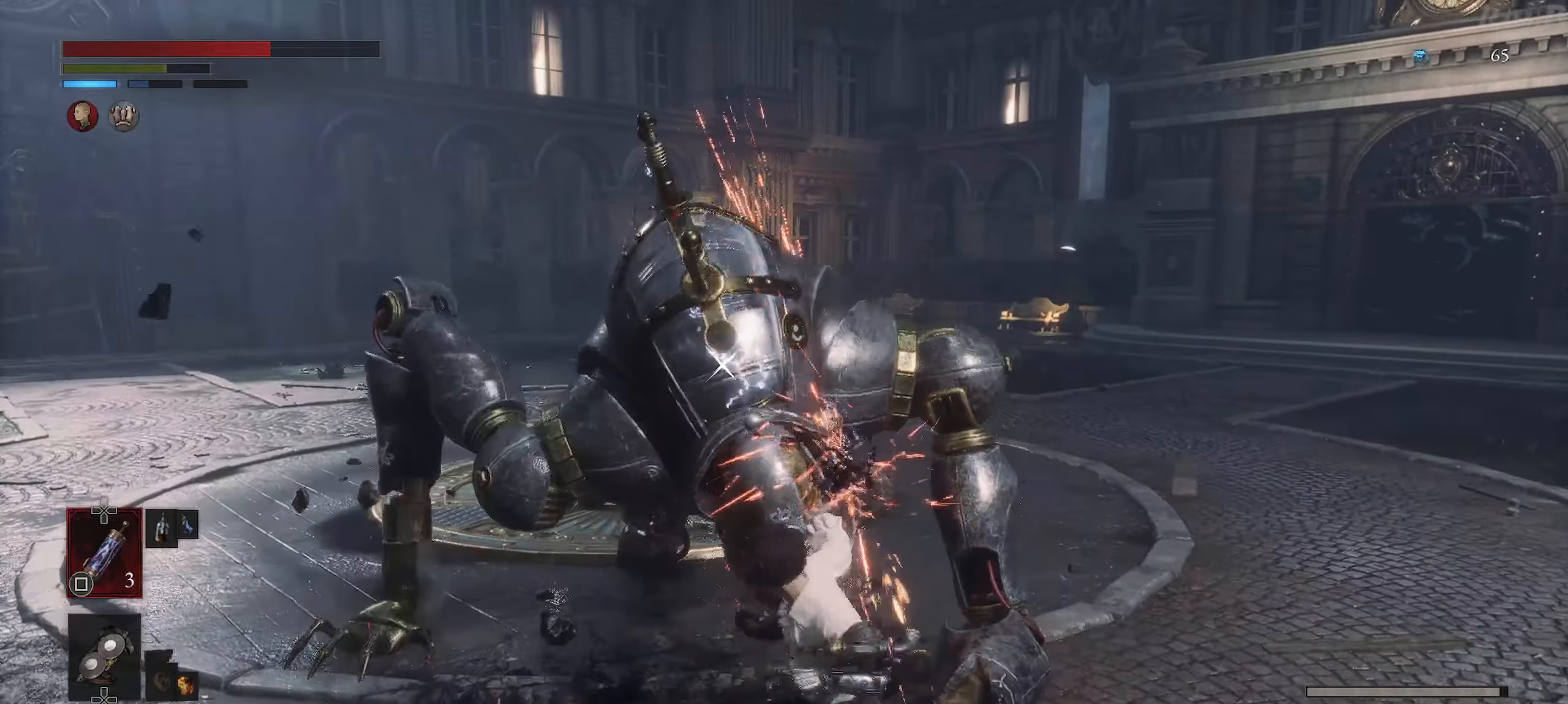
Gameplay with a controller (PlayStation layout); each line is a JSON object with the inputs held at the frame after it. "events" lists button and stick changes between this image and that frame as [ms after this image, input, new state], when the widget could be followed in between.
{"buttons": [], "left_stick": "up", "right_stick": "center", "events": [[50, "CIRCLE", "down"], [150, "CIRCLE", "up"]]}
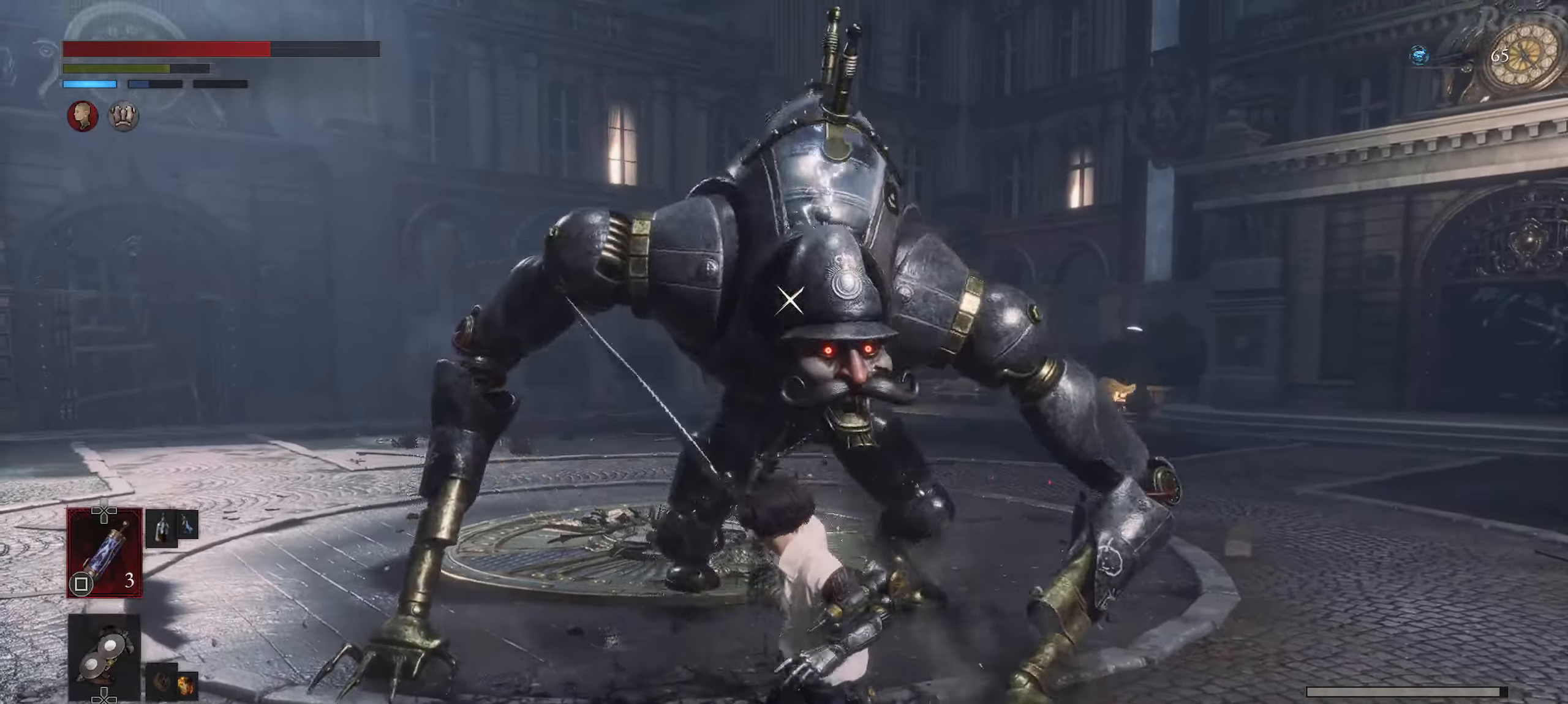
{"buttons": [], "left_stick": "up", "right_stick": "center", "events": []}
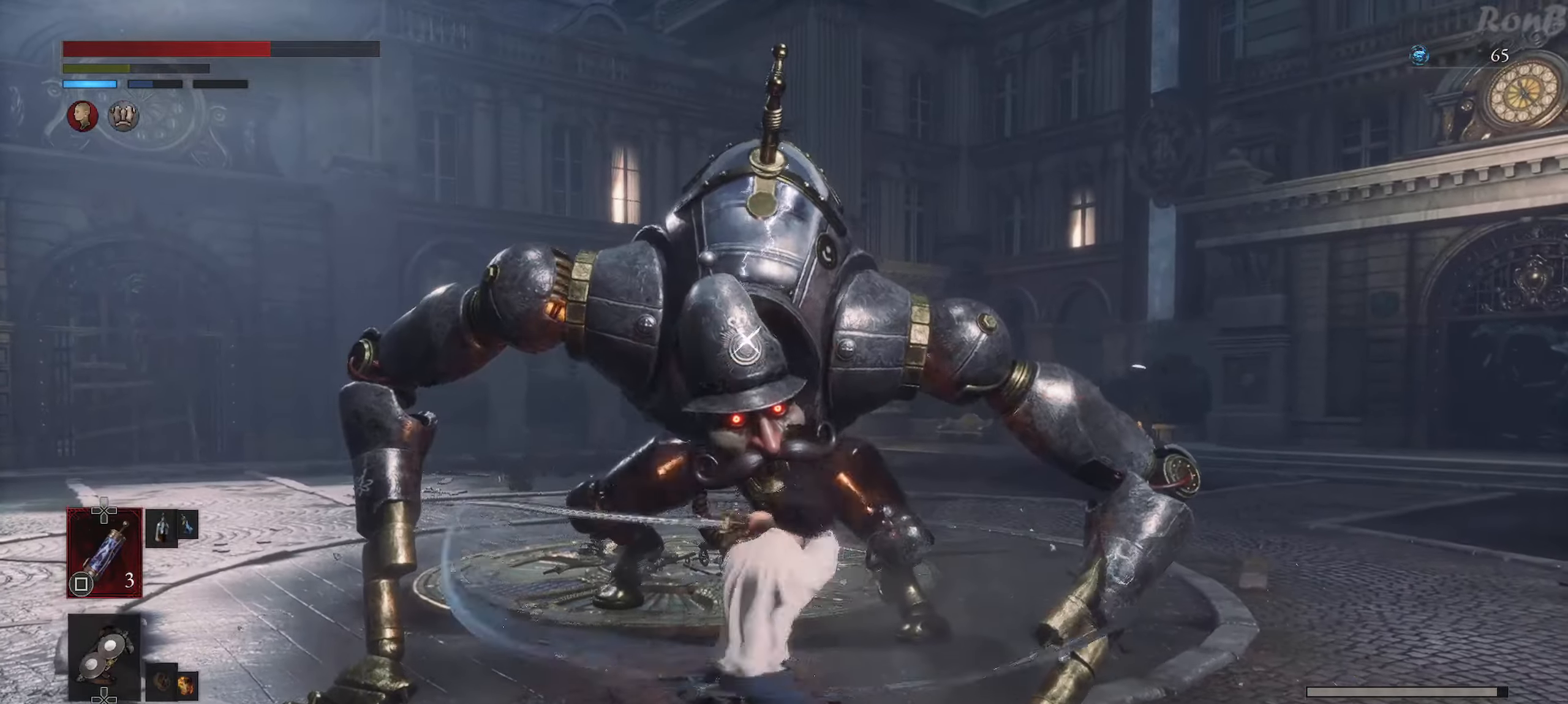
{"buttons": [], "left_stick": "right", "right_stick": "center", "events": [[50, "DPAD_RIGHT", "down"], [50, "left_stick", "up-right"], [117, "DPAD_RIGHT", "up"], [150, "left_stick", "right"]]}
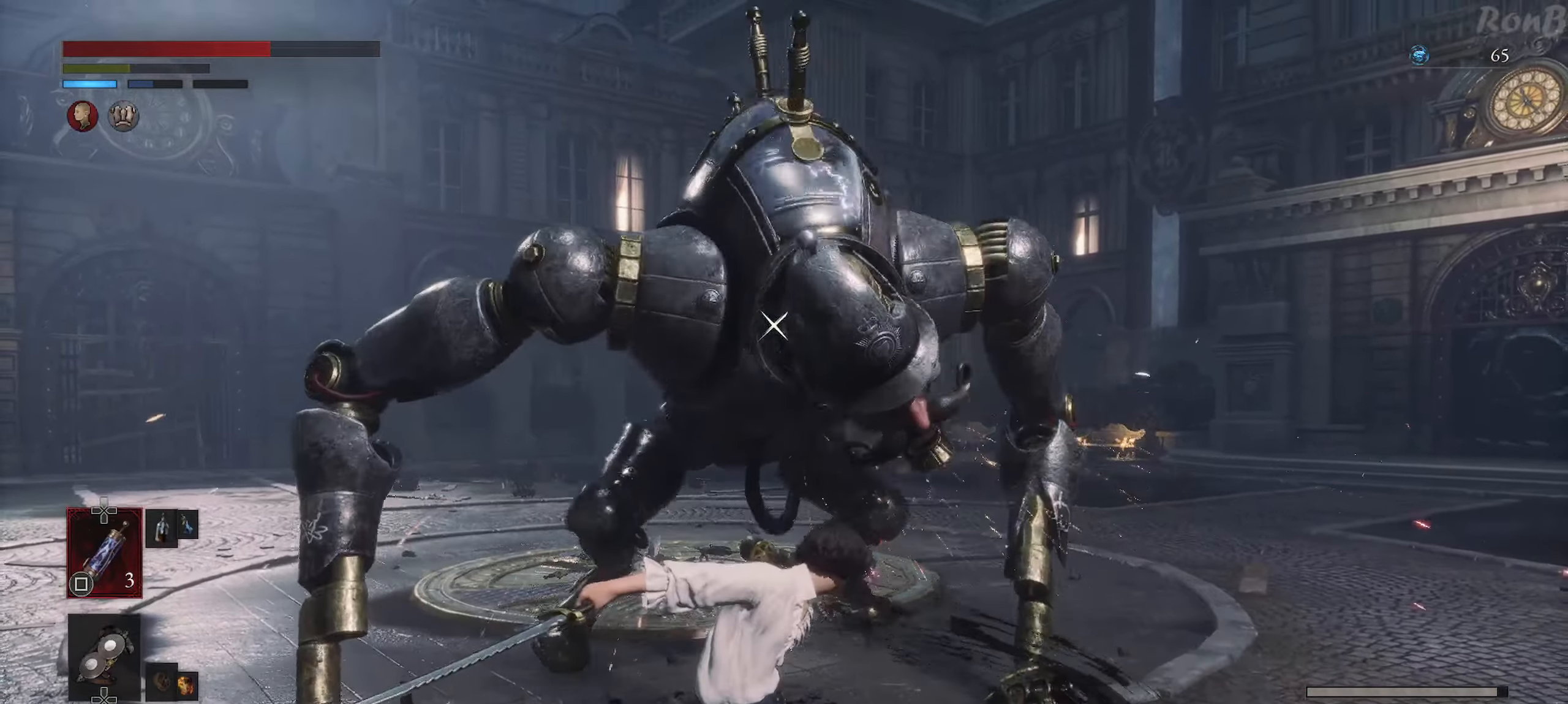
{"buttons": ["L1"], "left_stick": "right", "right_stick": "center", "events": [[500, "L1", "down"]]}
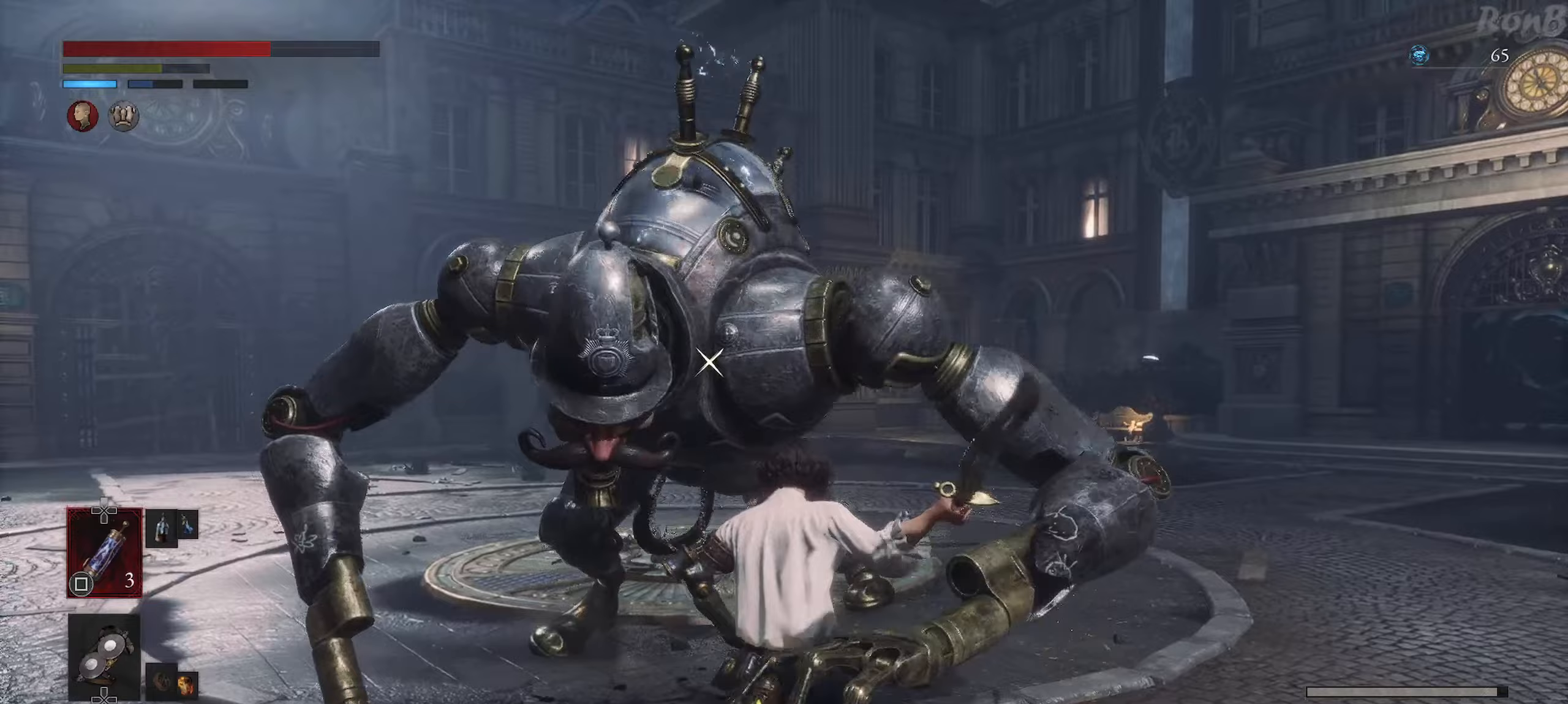
{"buttons": ["L1"], "left_stick": "down-right", "right_stick": "center", "events": [[350, "left_stick", "down-right"]]}
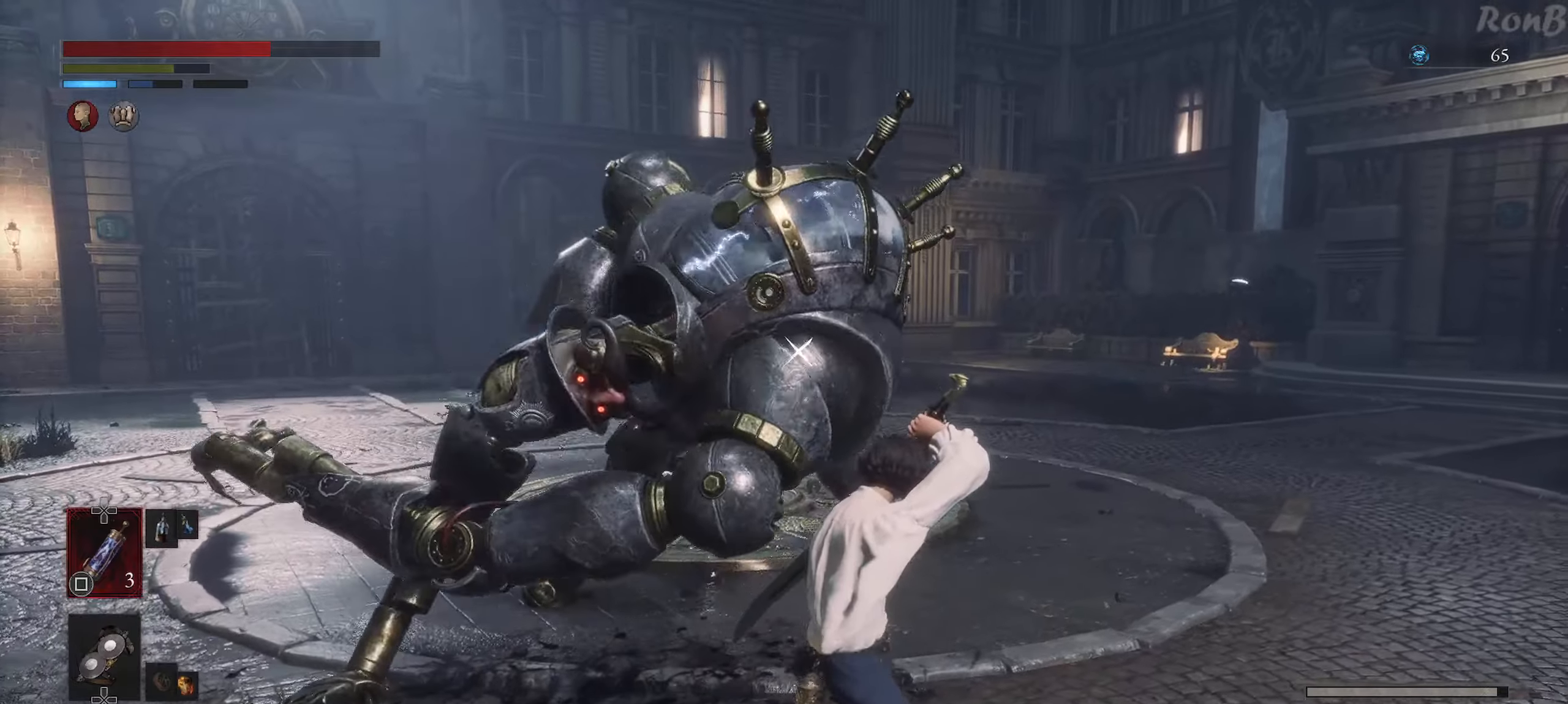
{"buttons": [], "left_stick": "down-right", "right_stick": "center", "events": [[67, "left_stick", "down"], [217, "left_stick", "down-right"], [500, "L1", "up"]]}
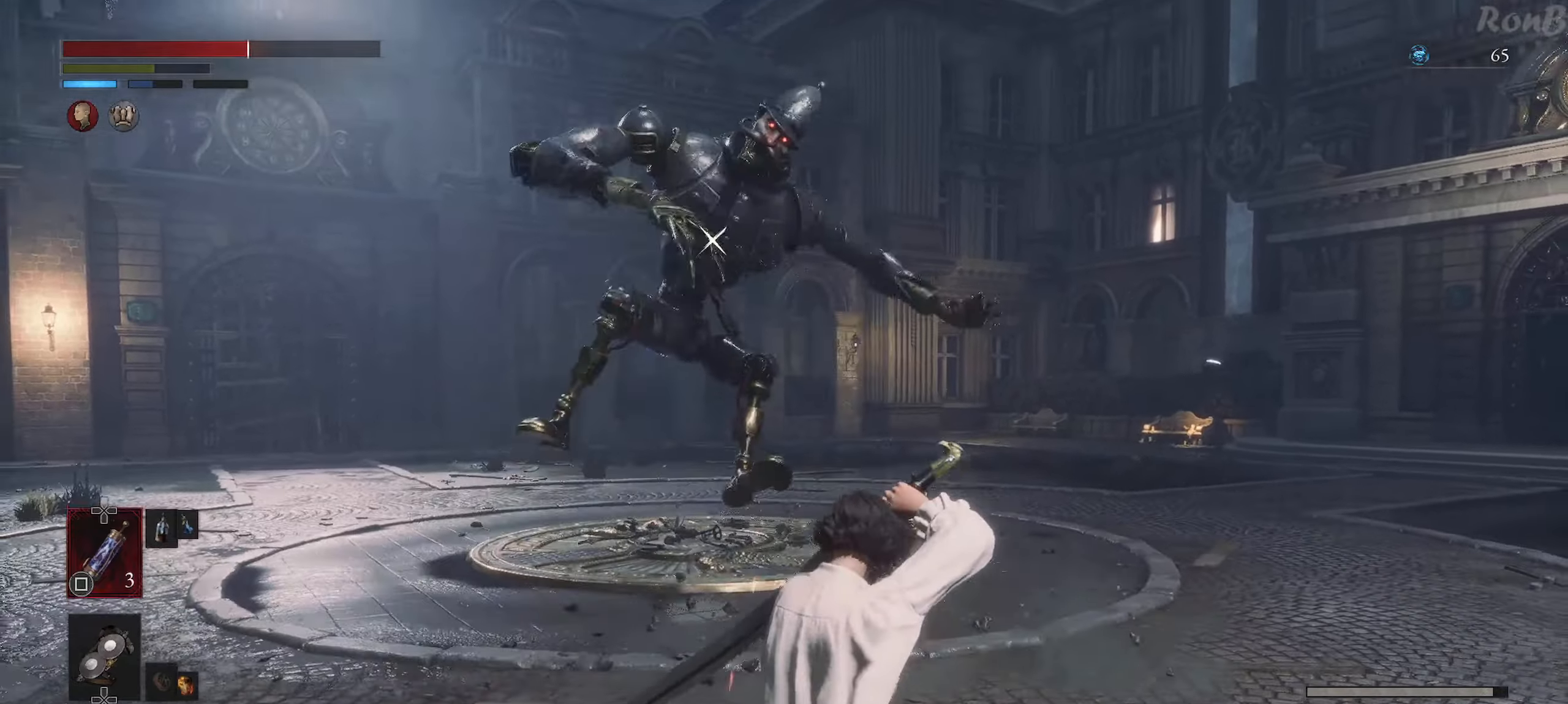
{"buttons": ["R1"], "left_stick": "up", "right_stick": "center", "events": [[267, "left_stick", "up-right"], [317, "R1", "down"], [433, "left_stick", "up"]]}
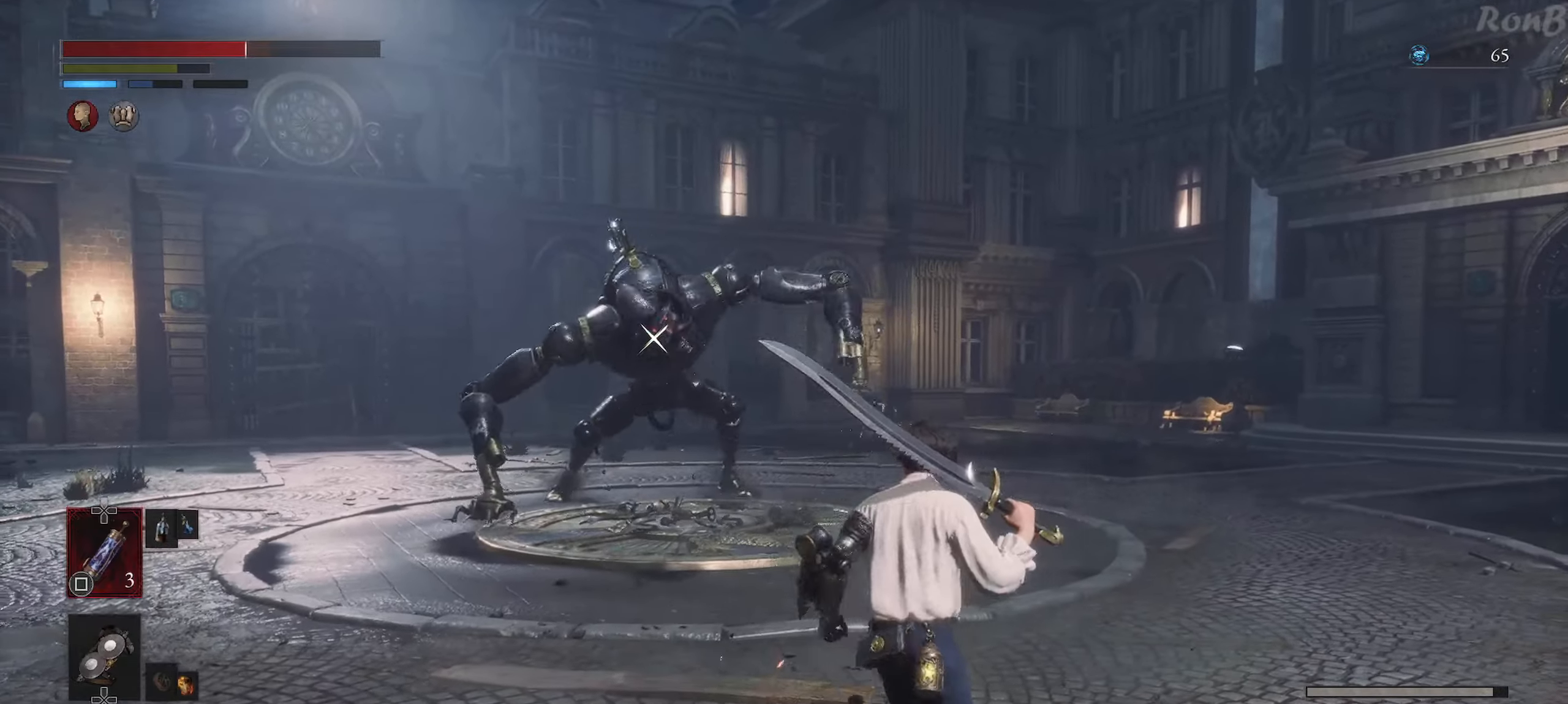
{"buttons": ["R1"], "left_stick": "up", "right_stick": "center", "events": []}
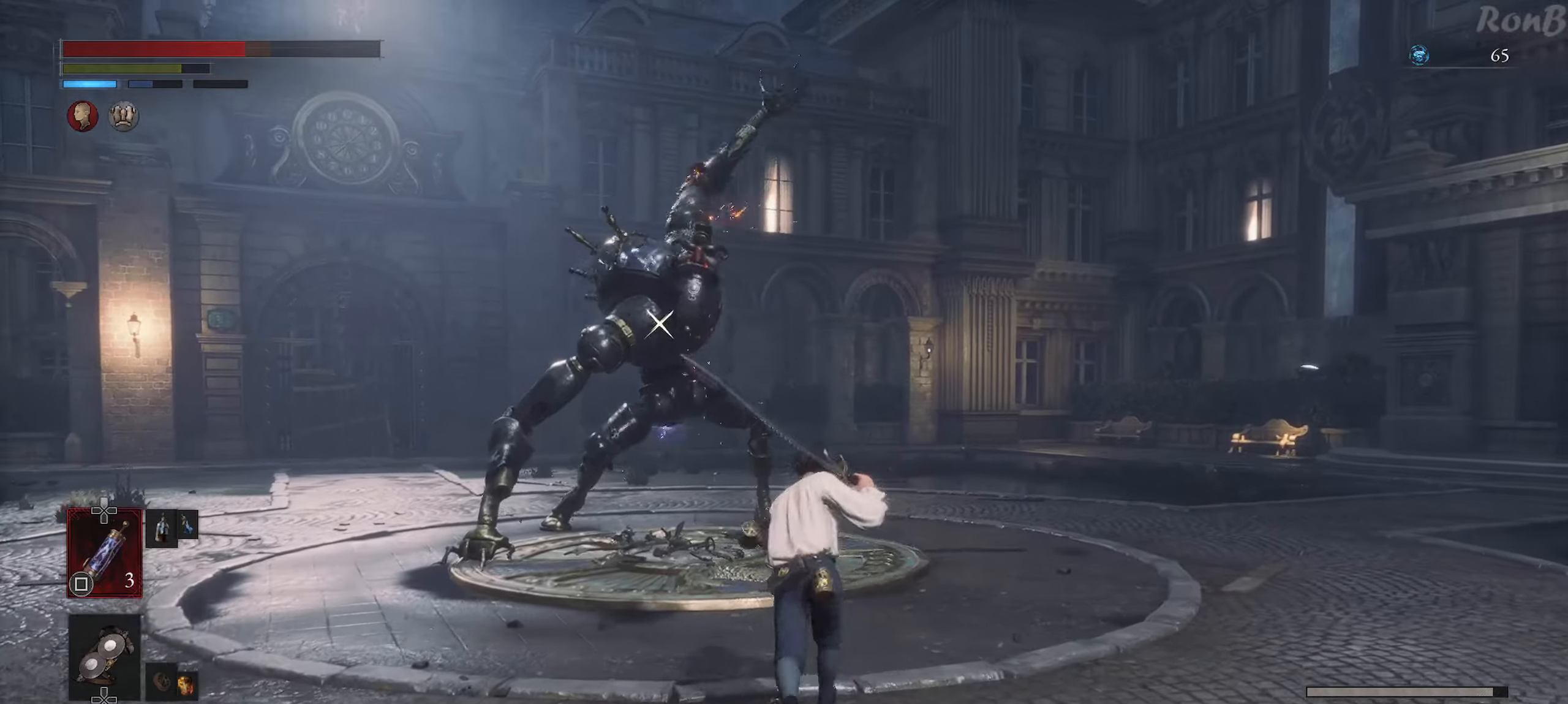
{"buttons": ["L1"], "left_stick": "up-right", "right_stick": "center", "events": [[117, "left_stick", "right"], [133, "R1", "up"], [300, "left_stick", "up-right"], [400, "L1", "down"]]}
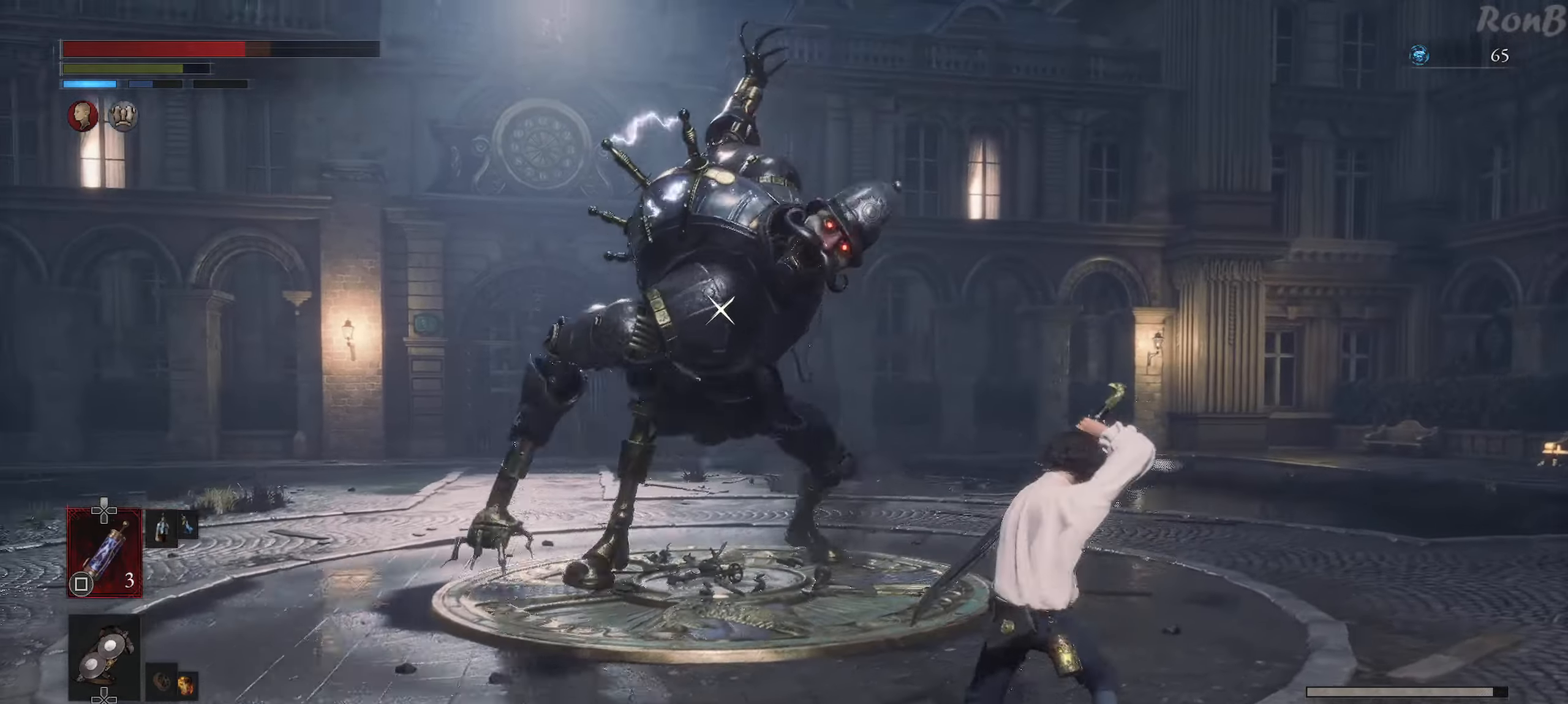
{"buttons": ["L1"], "left_stick": "up", "right_stick": "center", "events": [[217, "left_stick", "up"]]}
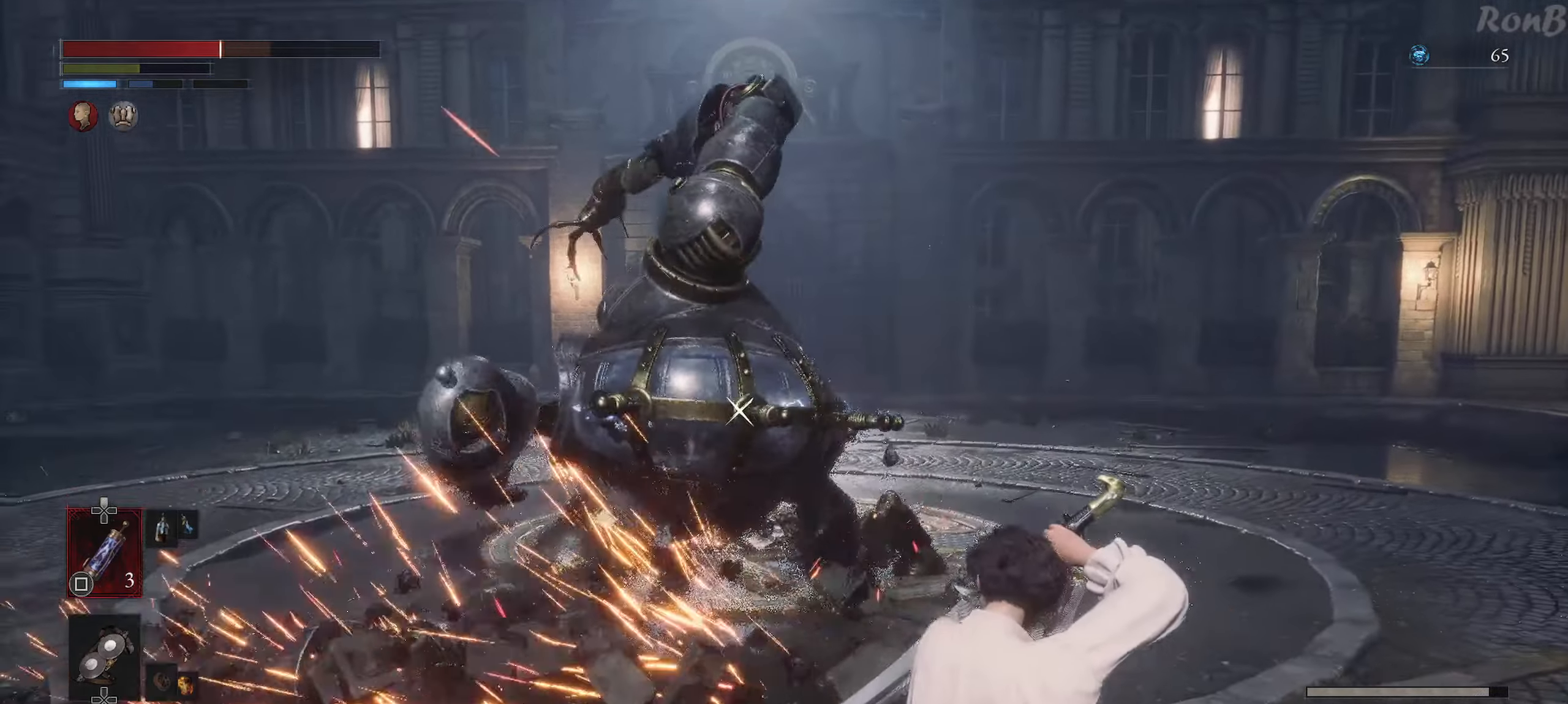
{"buttons": [], "left_stick": "up", "right_stick": "center", "events": [[233, "L1", "up"]]}
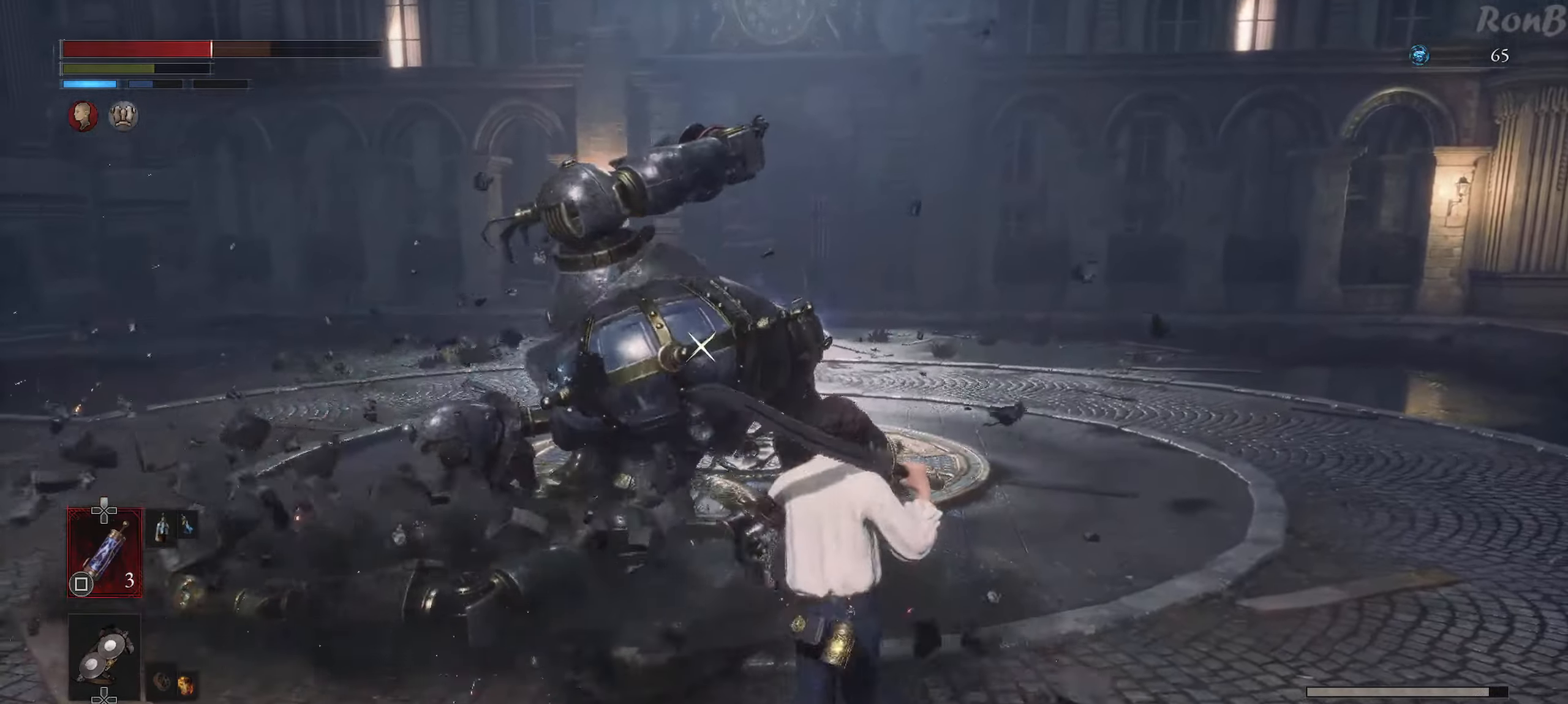
{"buttons": [], "left_stick": "up", "right_stick": "center", "events": [[267, "CIRCLE", "down"], [383, "CIRCLE", "up"]]}
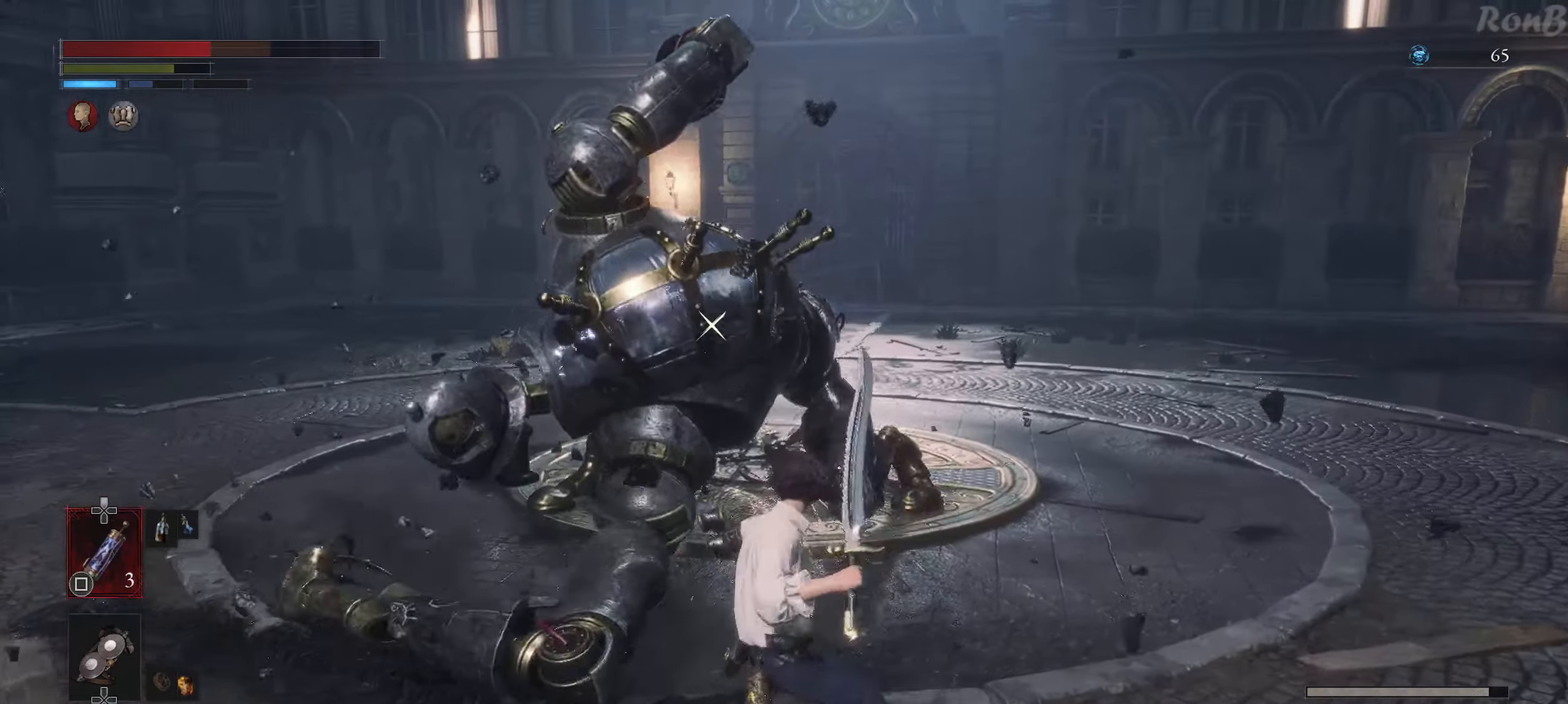
{"buttons": ["CIRCLE"], "left_stick": "up", "right_stick": "center", "events": [[467, "CIRCLE", "down"]]}
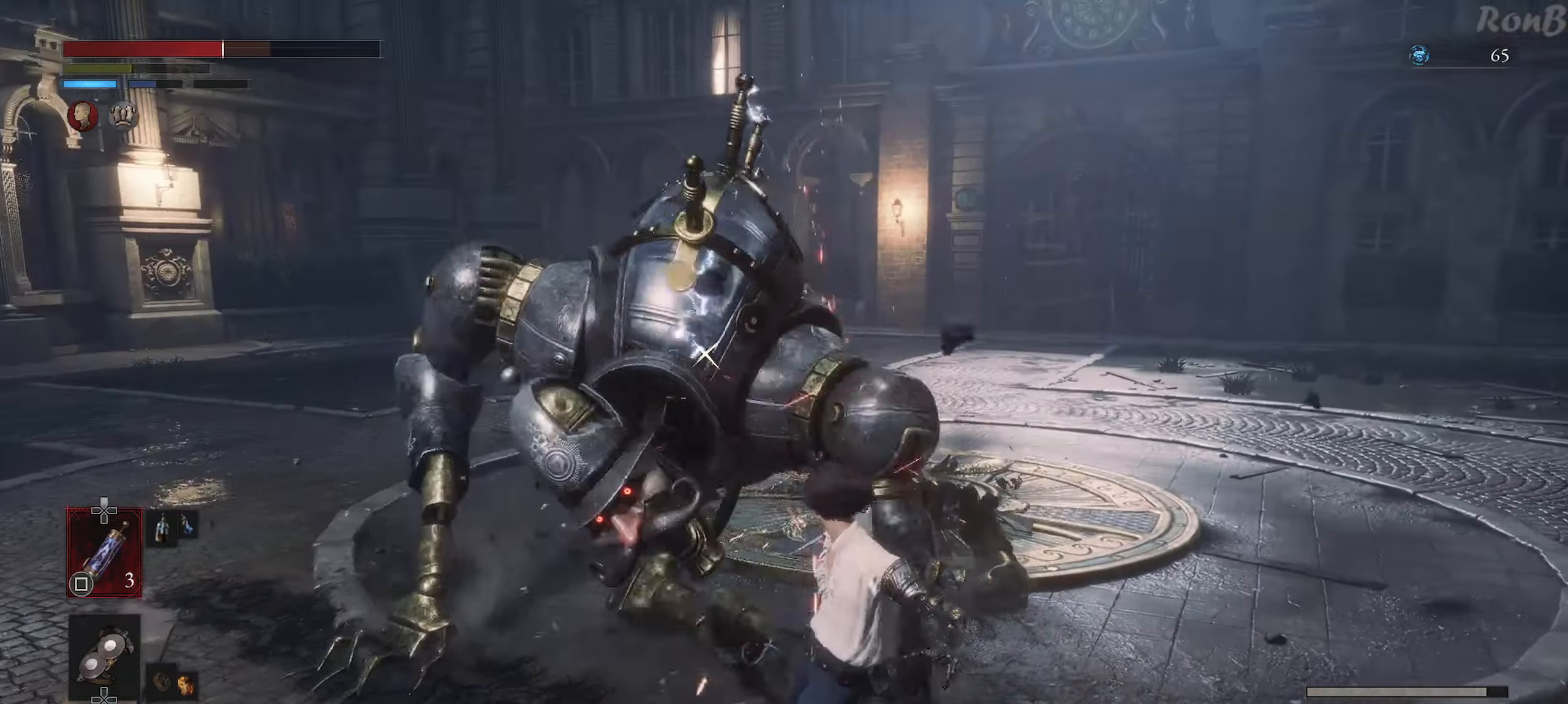
{"buttons": [], "left_stick": "up", "right_stick": "center", "events": [[67, "CIRCLE", "up"]]}
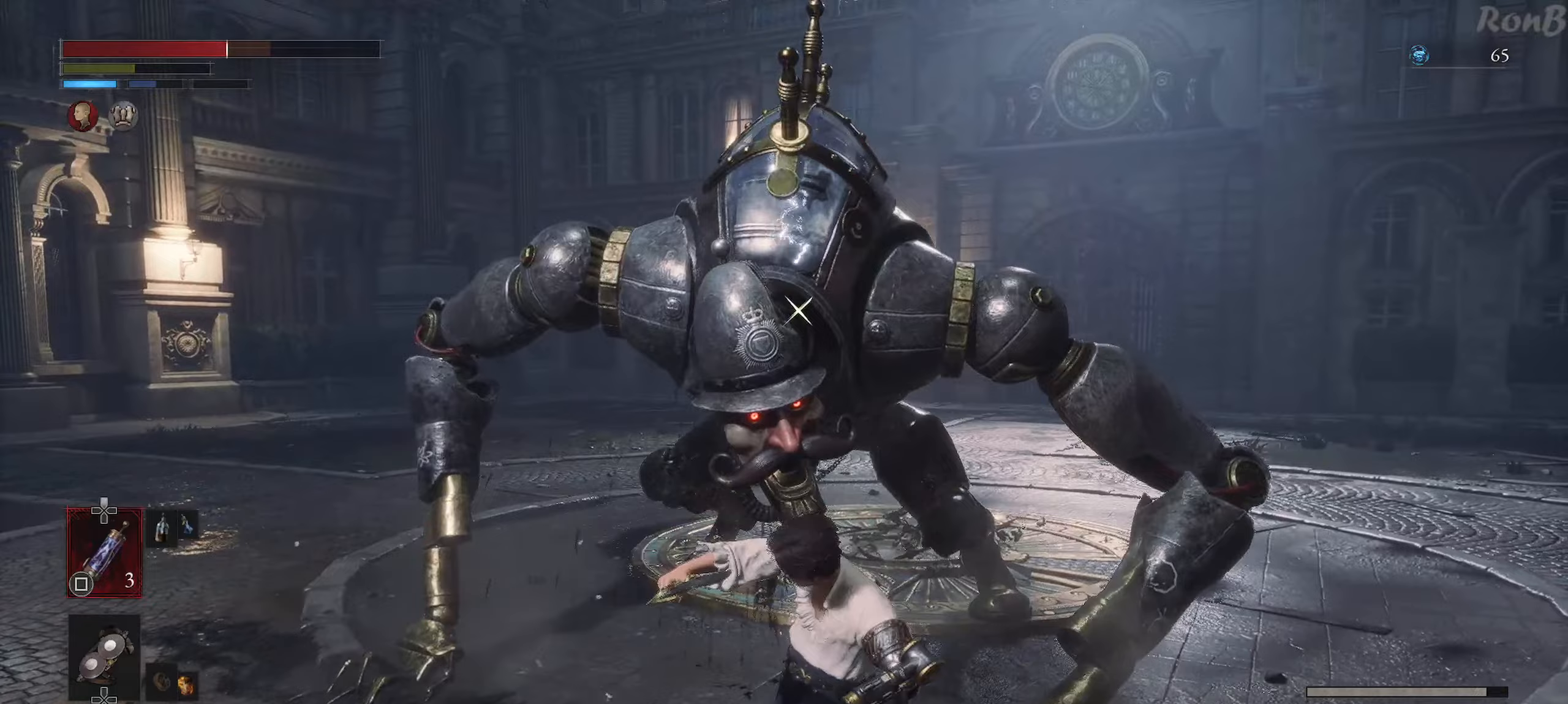
{"buttons": ["CIRCLE"], "left_stick": "up", "right_stick": "center", "events": [[433, "CIRCLE", "down"]]}
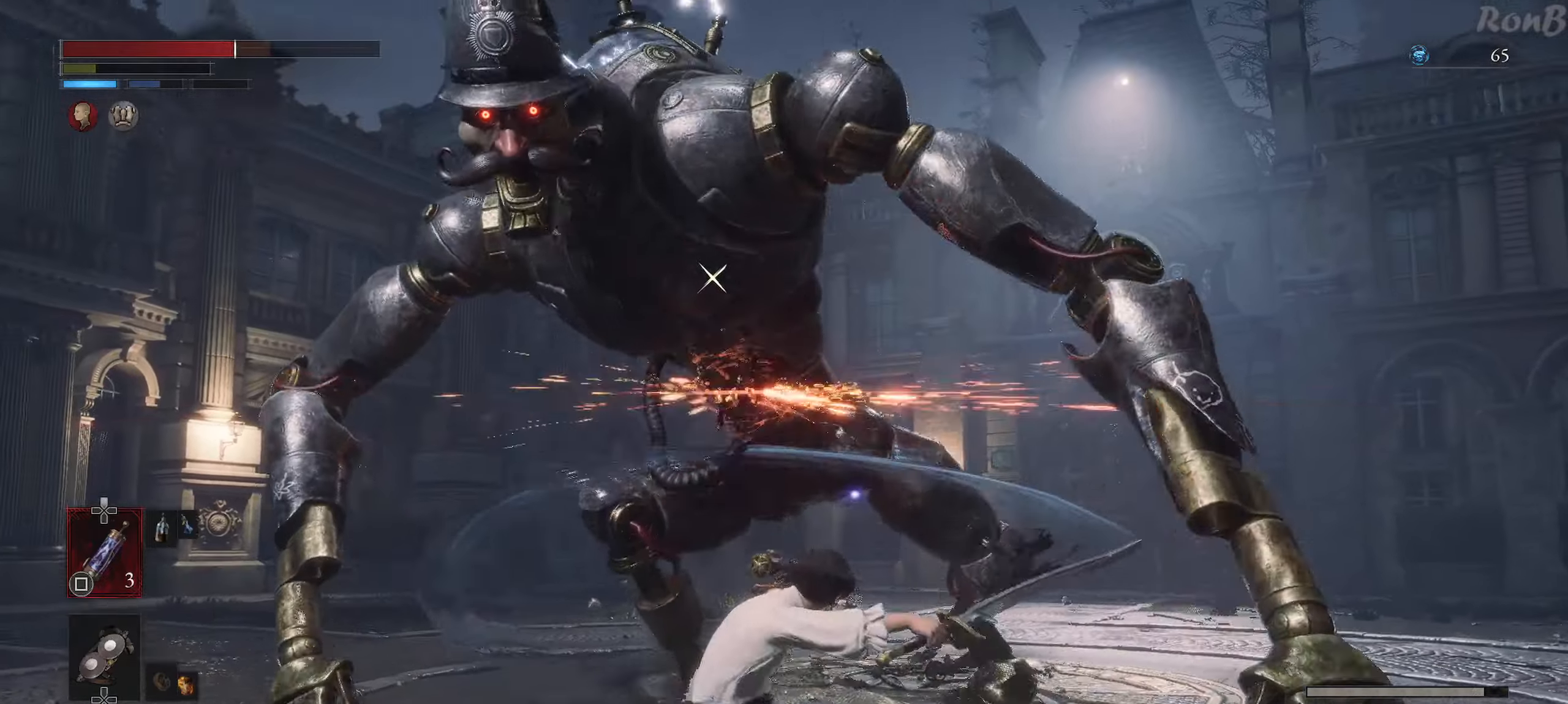
{"buttons": [], "left_stick": "up-right", "right_stick": "center", "events": [[50, "CIRCLE", "up"], [317, "left_stick", "up-right"]]}
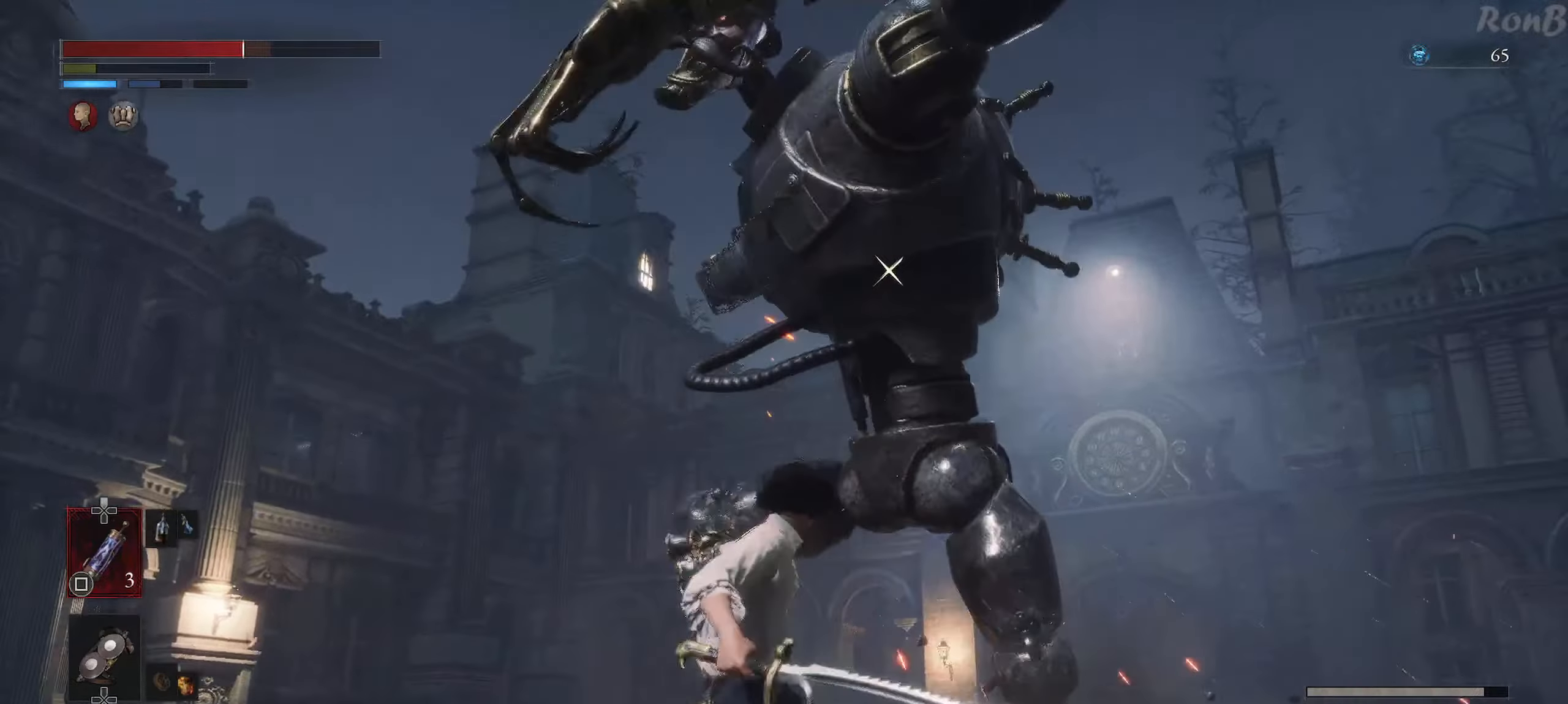
{"buttons": [], "left_stick": "up-right", "right_stick": "center", "events": []}
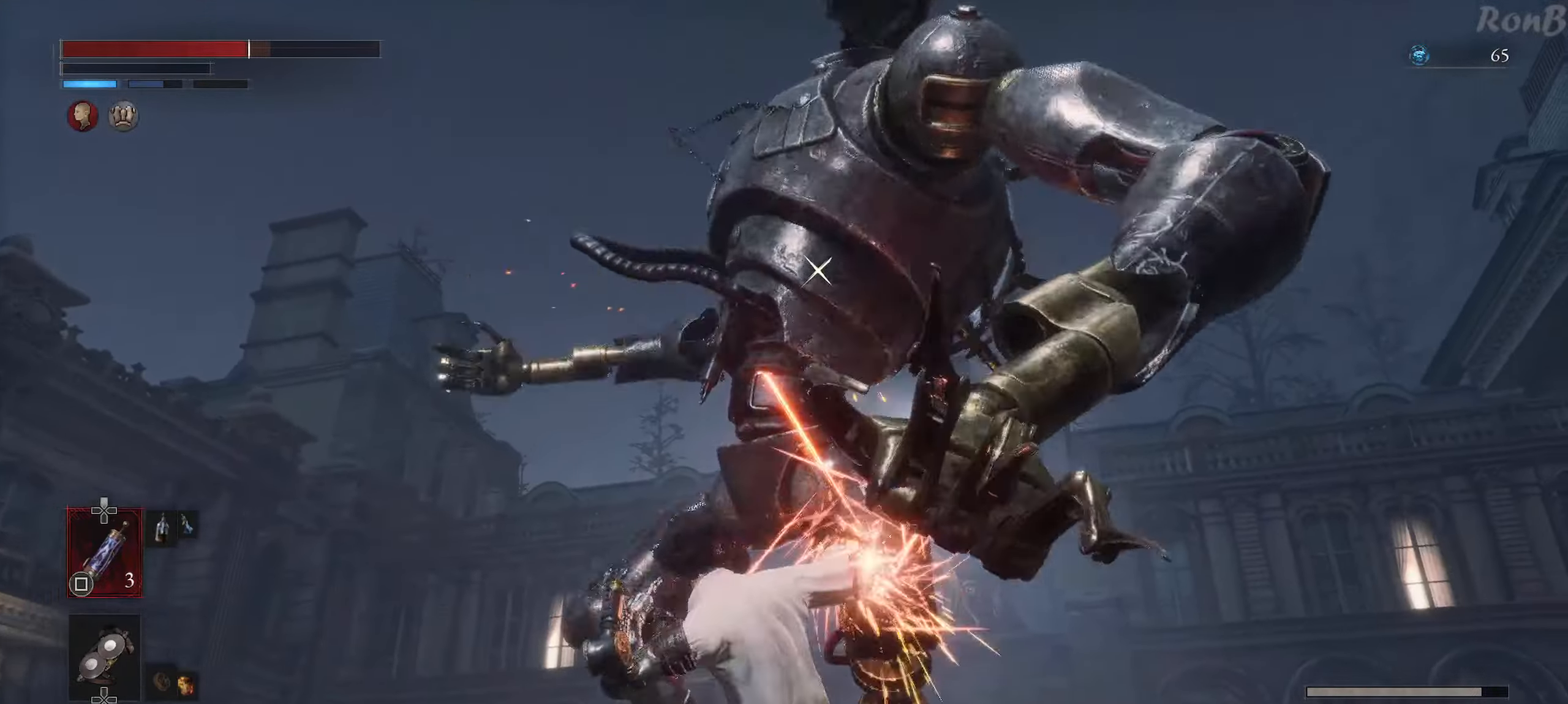
{"buttons": ["L1"], "left_stick": "up-right", "right_stick": "center", "events": [[417, "L1", "down"]]}
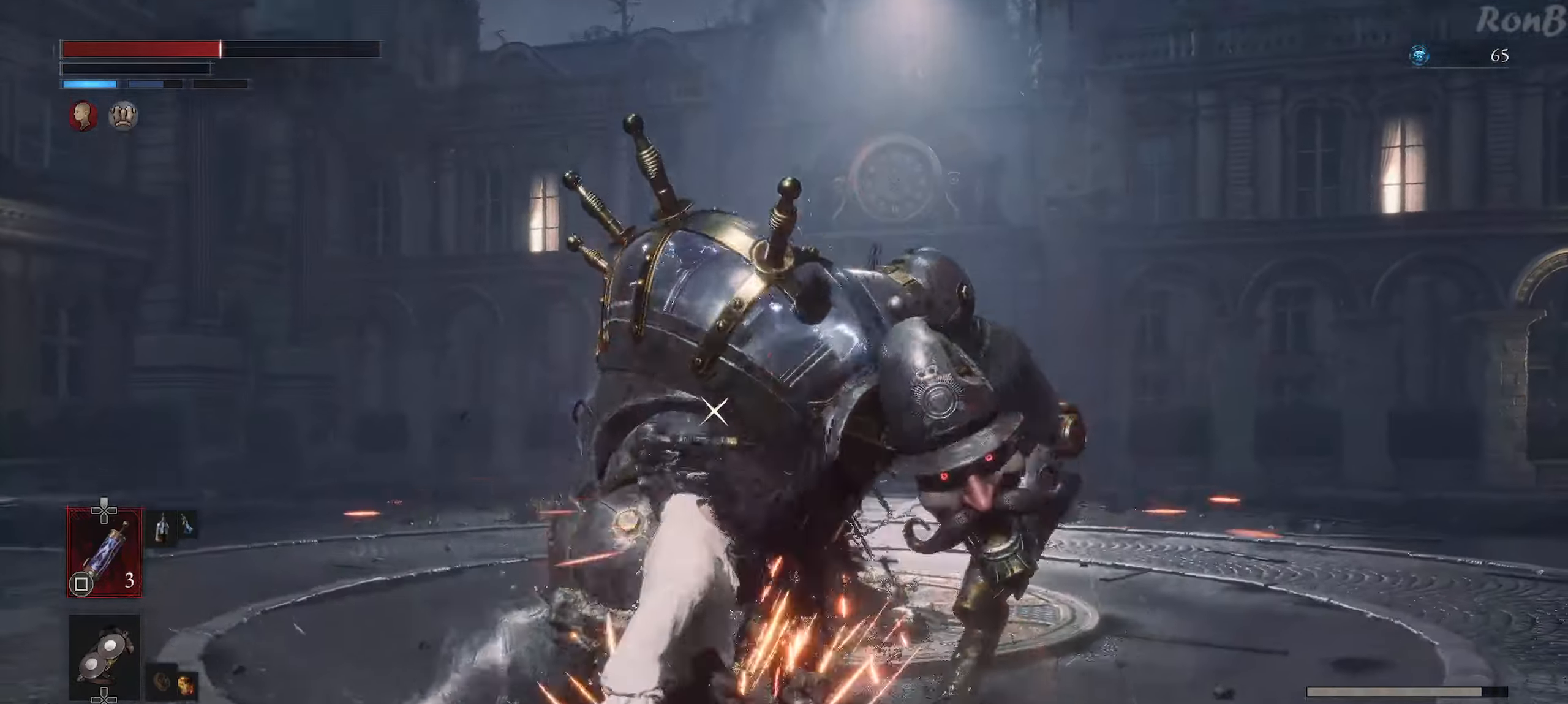
{"buttons": [], "left_stick": "right", "right_stick": "center", "events": [[250, "L1", "up"], [283, "left_stick", "right"]]}
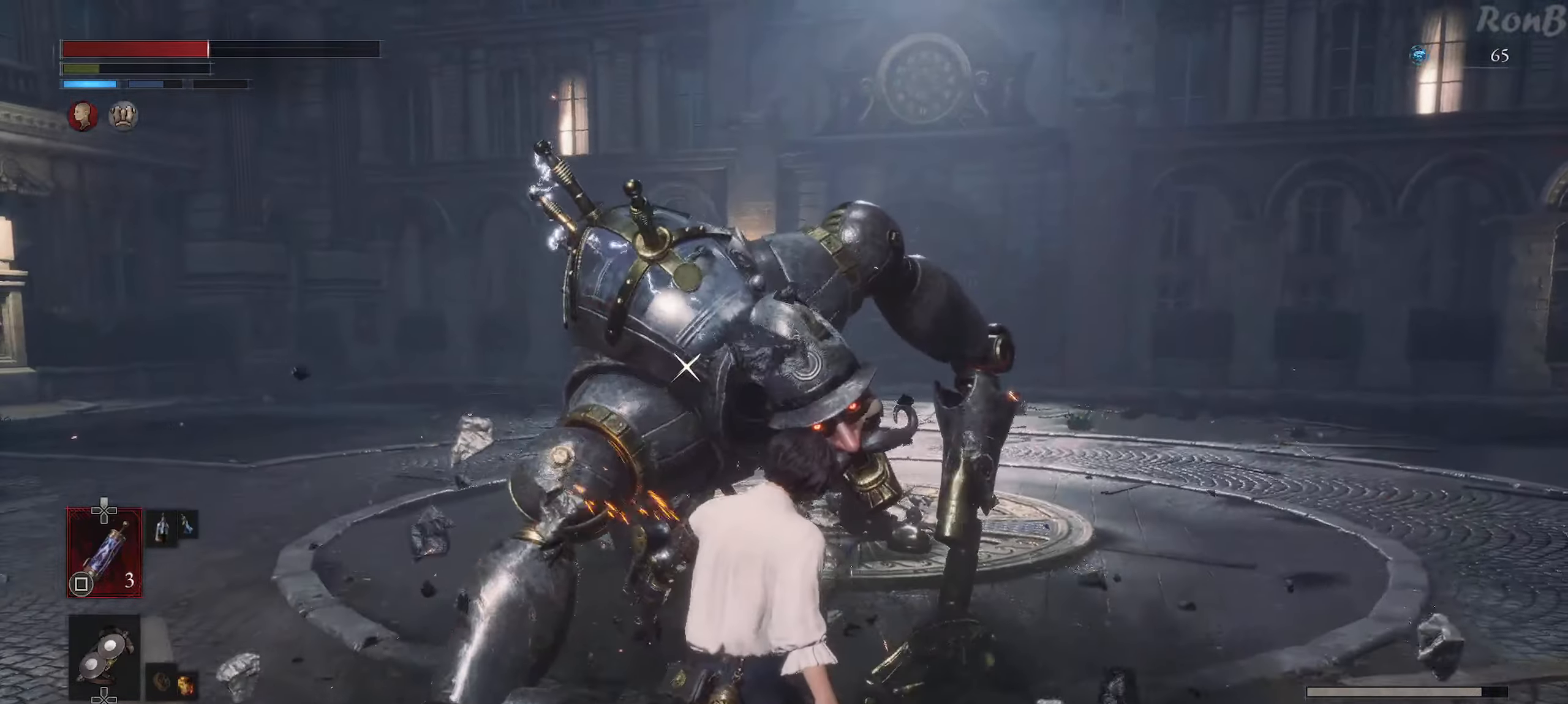
{"buttons": [], "left_stick": "down", "right_stick": "center", "events": [[83, "left_stick", "down-right"], [333, "left_stick", "down"]]}
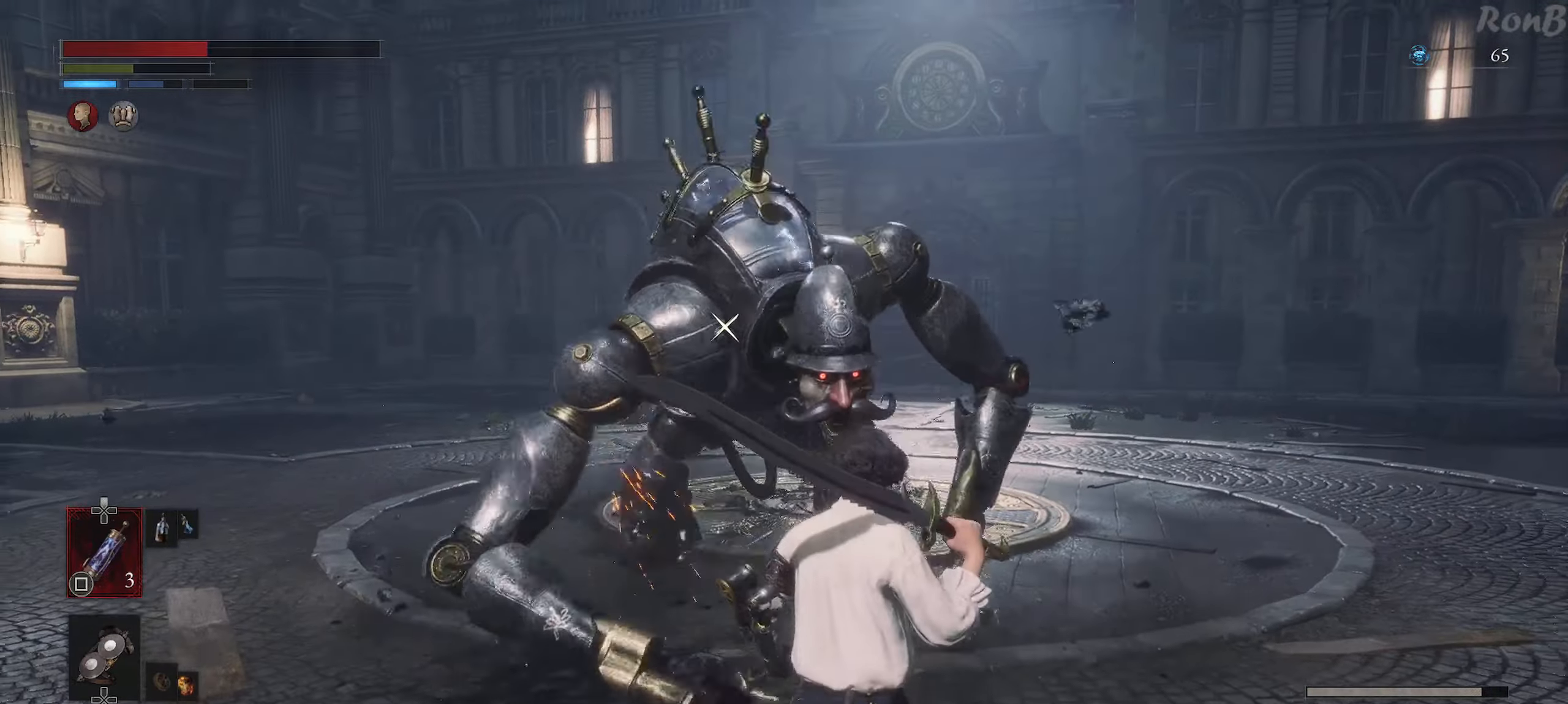
{"buttons": [], "left_stick": "down-right", "right_stick": "center", "events": [[83, "left_stick", "down-right"], [350, "SQUARE", "down"], [433, "SQUARE", "up"]]}
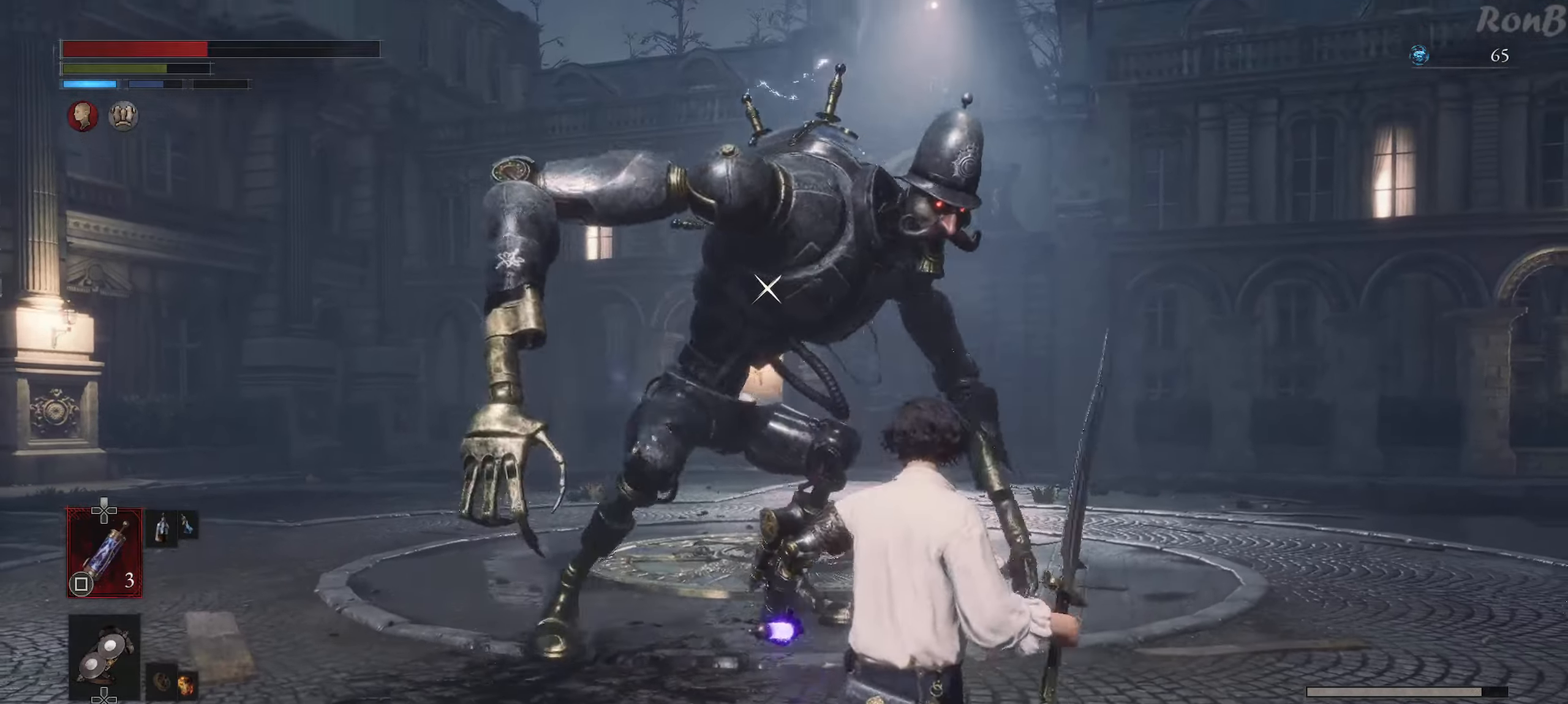
{"buttons": [], "left_stick": "down", "right_stick": "center", "events": [[350, "left_stick", "down"]]}
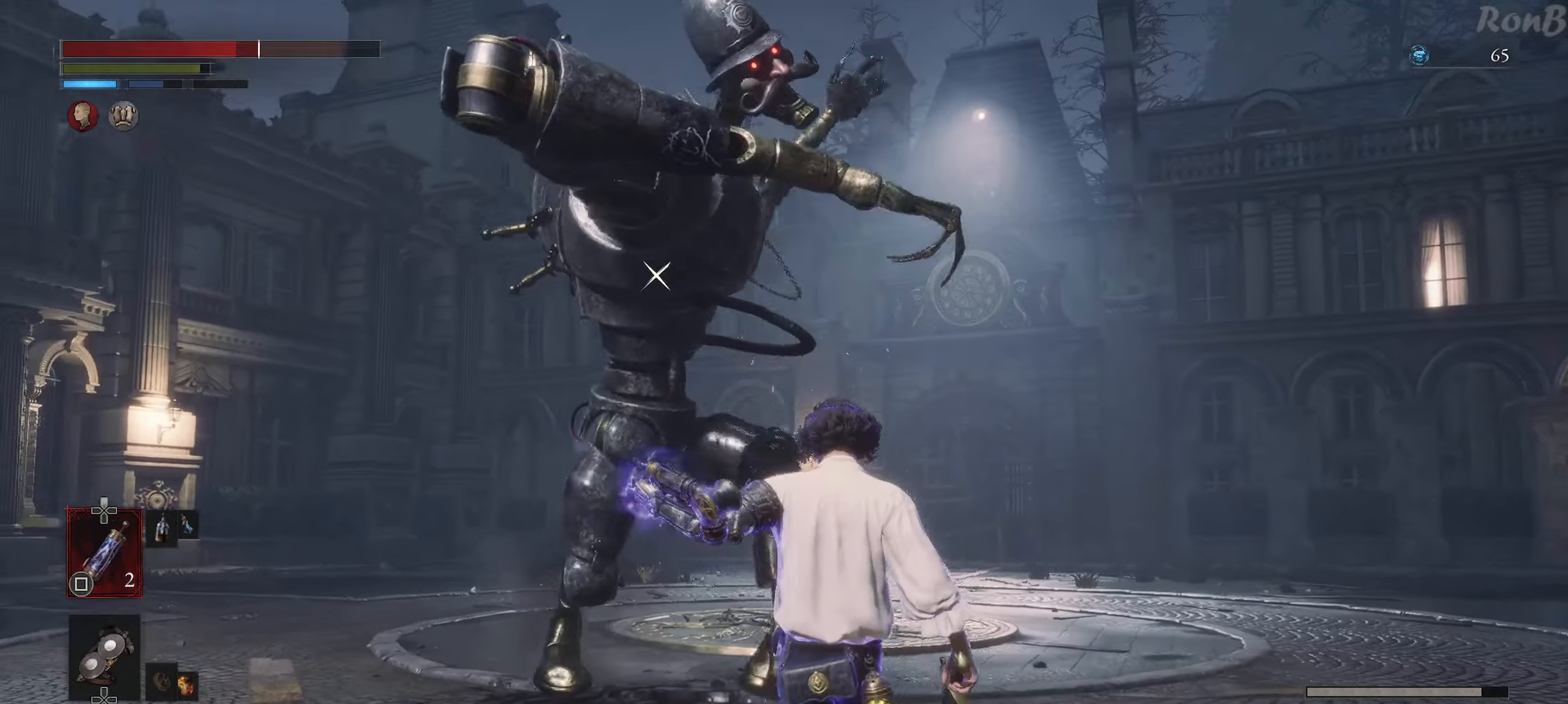
{"buttons": [], "left_stick": "up-right", "right_stick": "center", "events": [[200, "left_stick", "down-right"], [483, "left_stick", "up-right"]]}
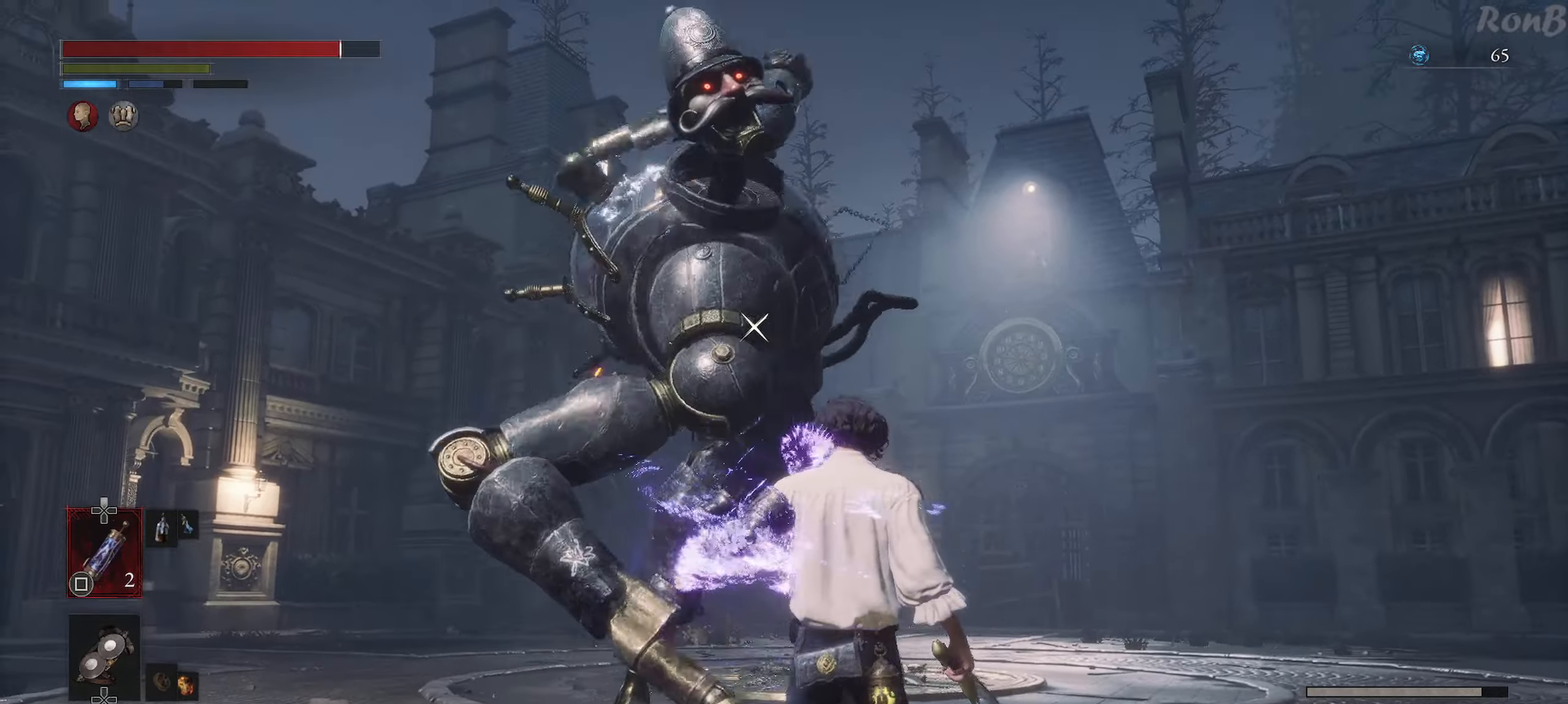
{"buttons": [], "left_stick": "up-right", "right_stick": "center", "events": [[33, "L1", "down"], [433, "L1", "up"]]}
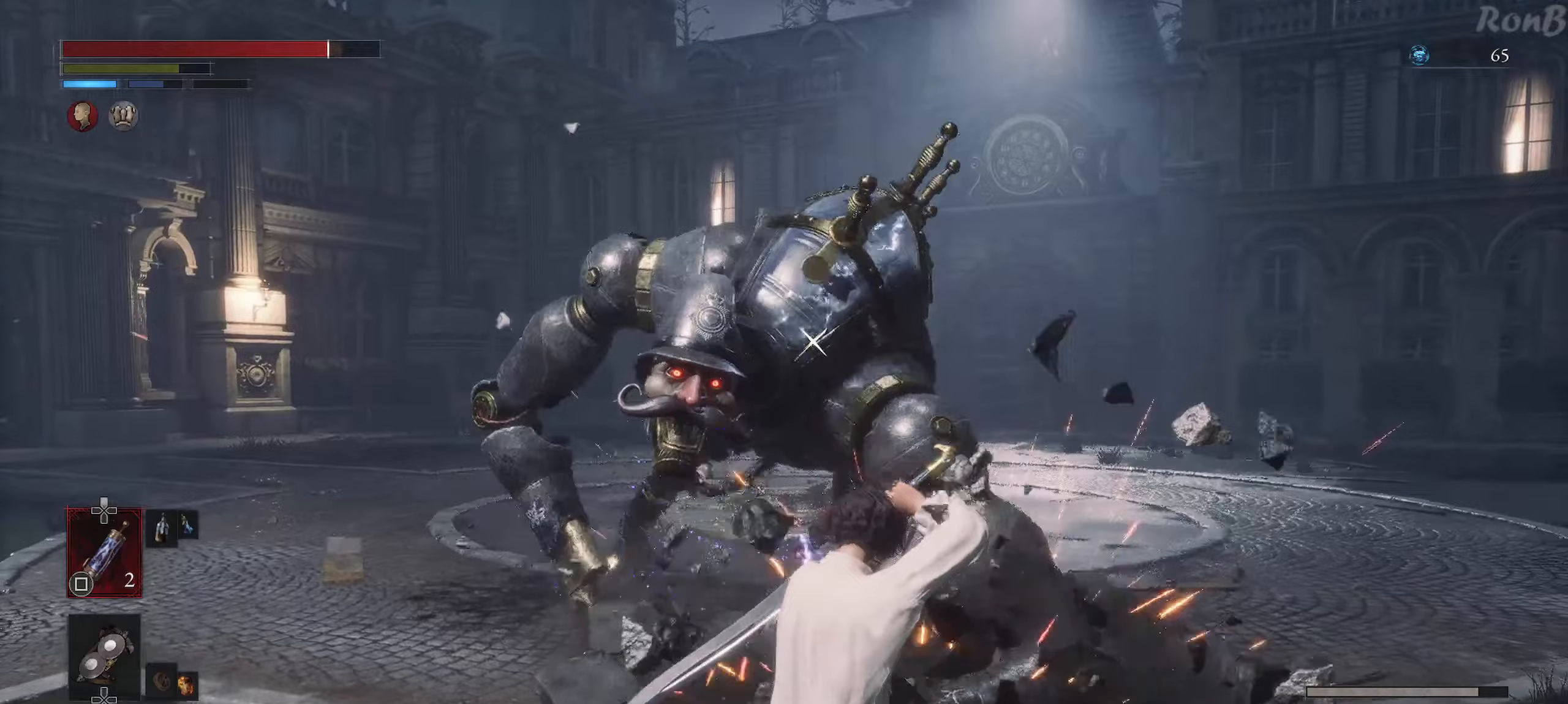
{"buttons": [], "left_stick": "up", "right_stick": "center", "events": [[100, "left_stick", "up"]]}
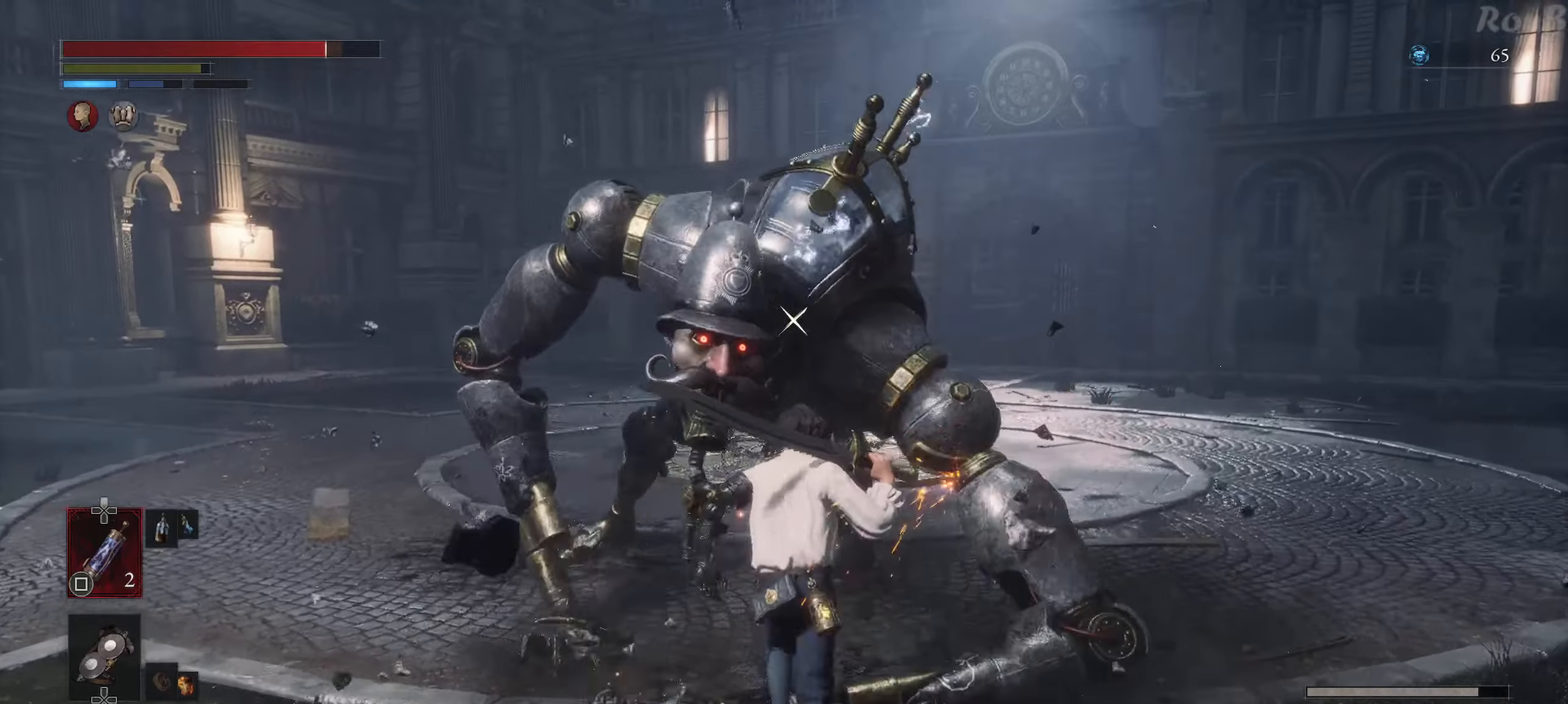
{"buttons": [], "left_stick": "up-right", "right_stick": "center", "events": [[33, "CIRCLE", "down"], [133, "CIRCLE", "up"], [417, "left_stick", "up-right"]]}
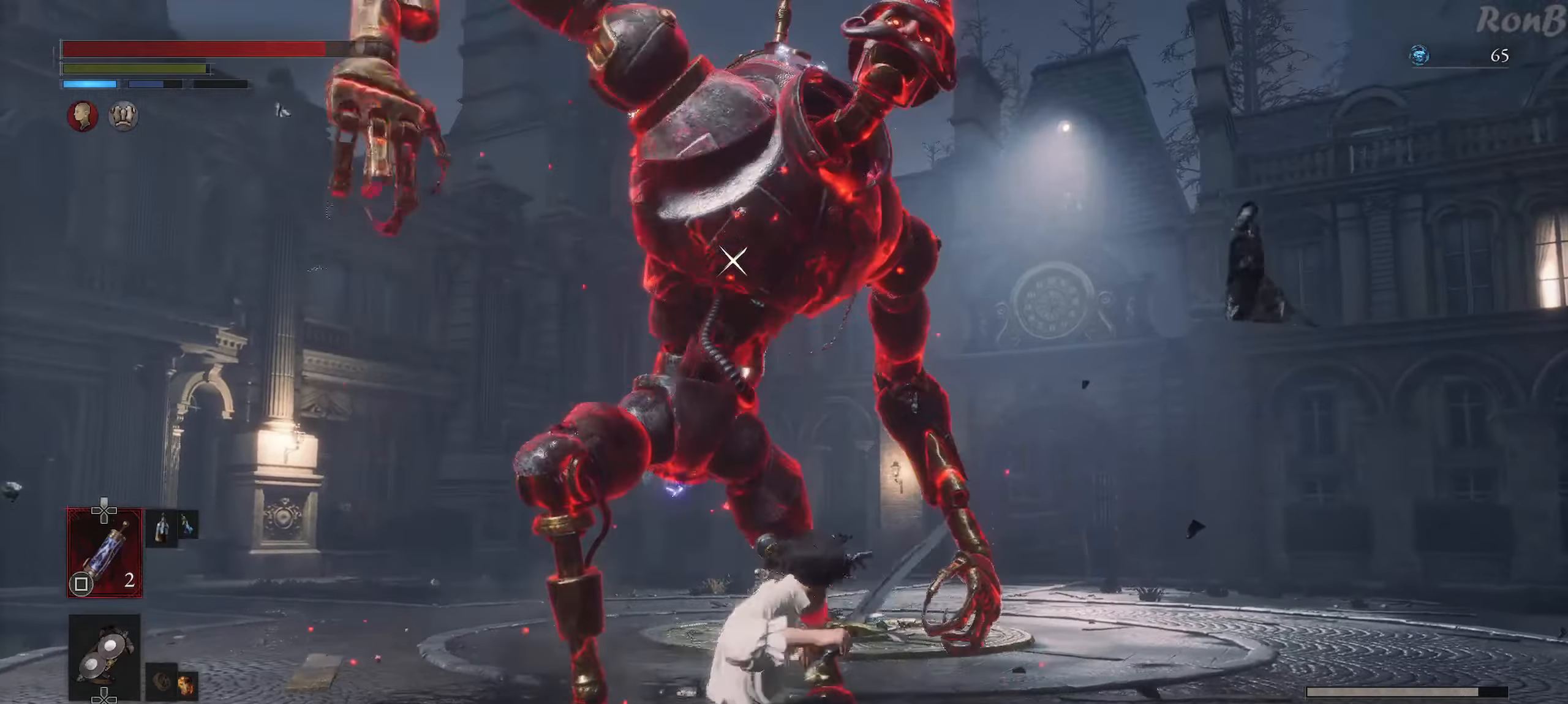
{"buttons": [], "left_stick": "down-right", "right_stick": "center", "events": [[167, "left_stick", "right"], [333, "left_stick", "down-right"]]}
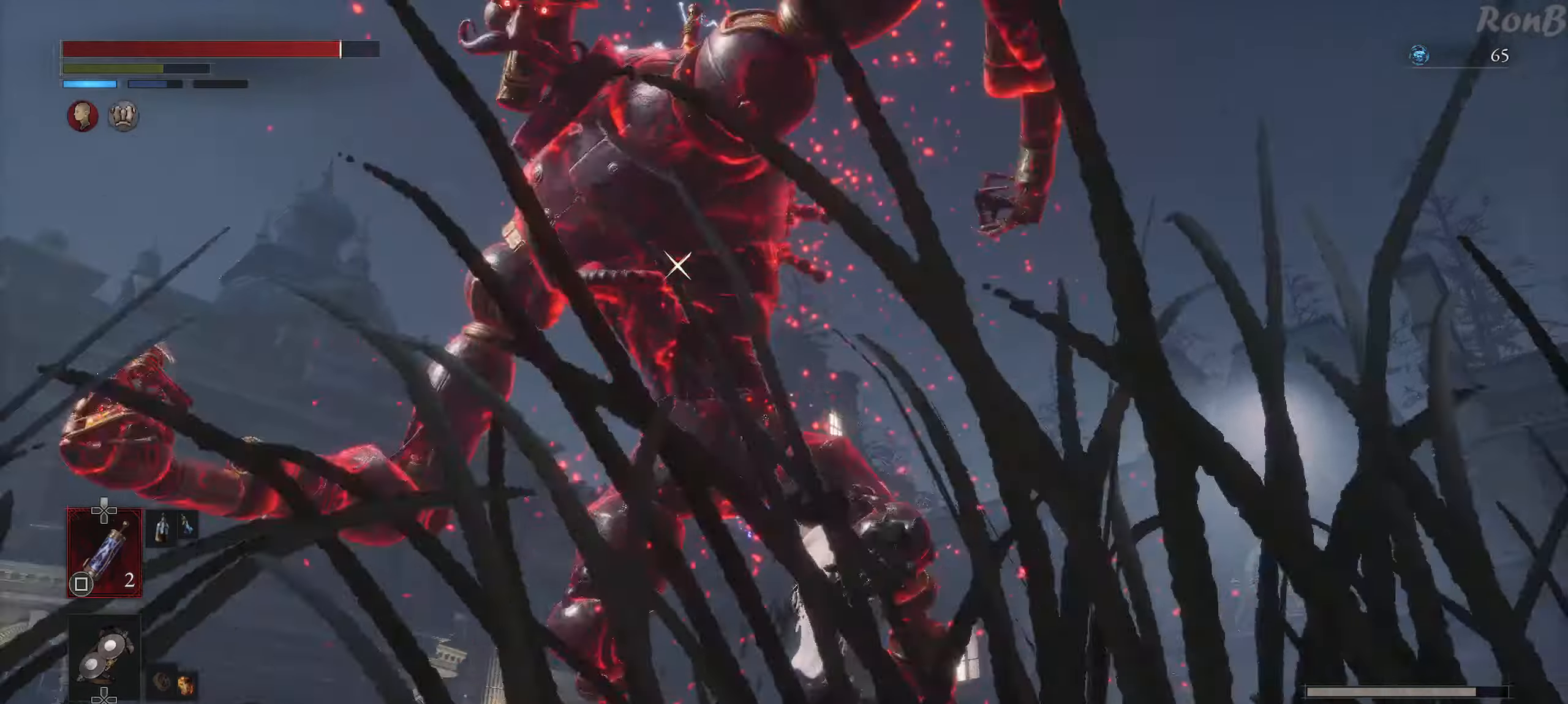
{"buttons": [], "left_stick": "down-right", "right_stick": "center", "events": [[67, "TRIANGLE", "down"], [83, "TRIANGLE", "up"]]}
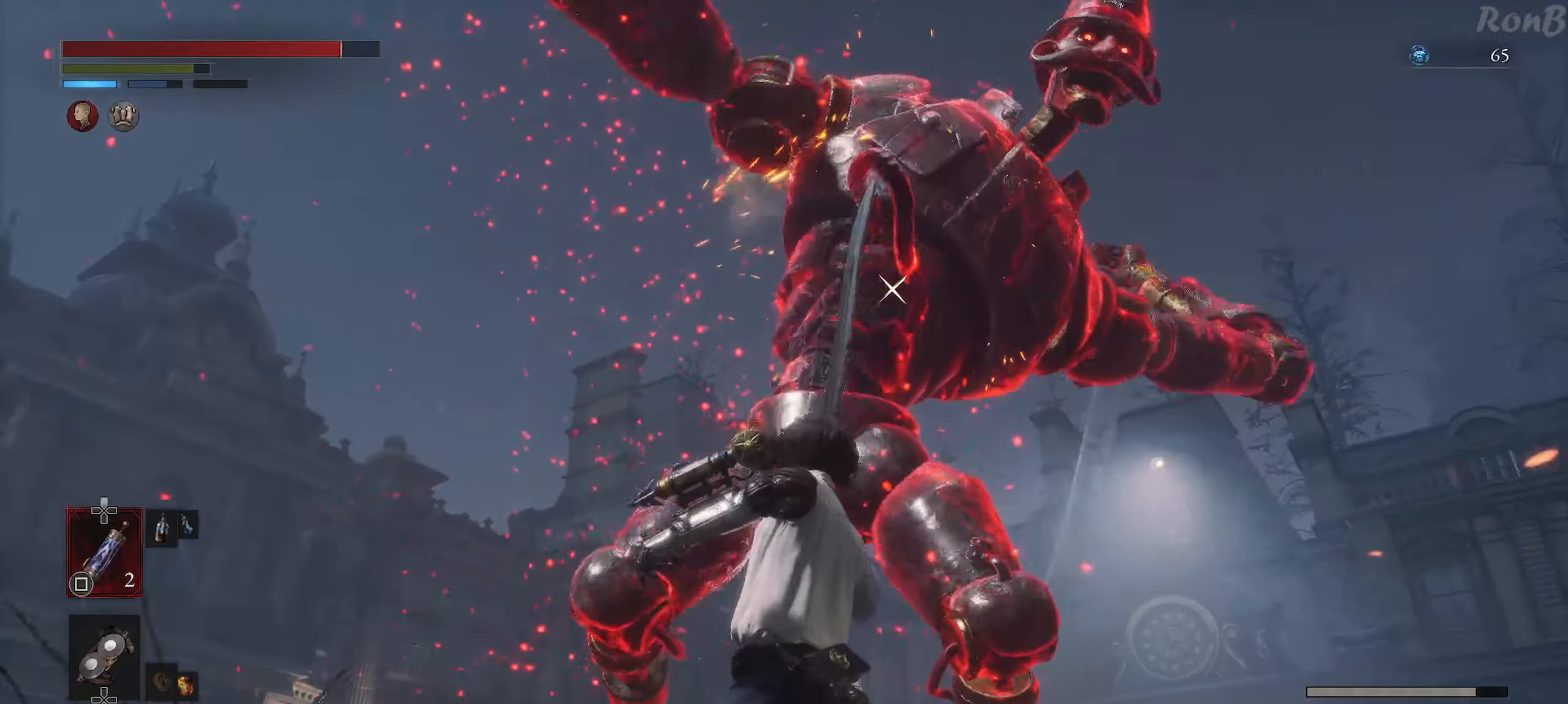
{"buttons": [], "left_stick": "center", "right_stick": "center", "events": [[100, "left_stick", "center"]]}